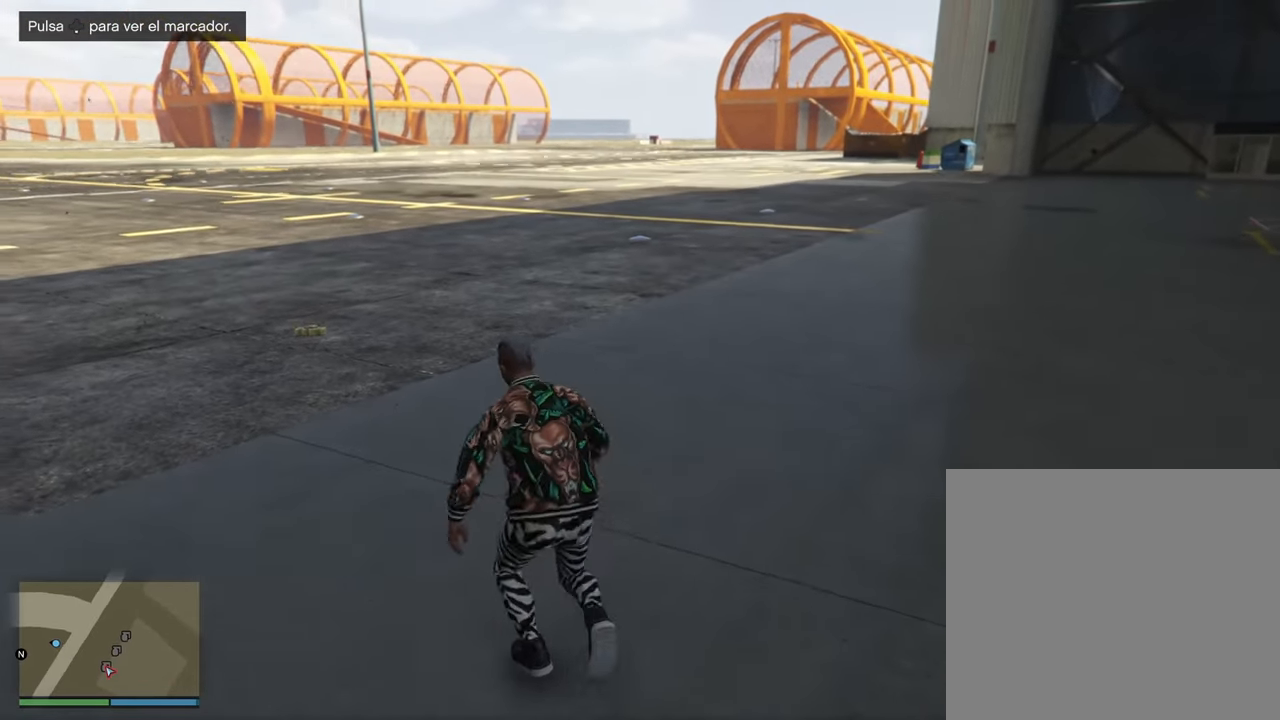
Gameplay with a controller (PlayStation layout); each line is a JSON object with the inputs held at the frame after it. "events" lists button and stick changes between this image and that frame as [ms after this image, input, new state], when the widget could be followed in between.
{"buttons": [], "left_stick": "up-left", "right_stick": "left", "events": [[100, "CROSS", "down"], [200, "CROSS", "up"], [267, "left_stick", "up"], [267, "right_stick", "center"], [300, "CROSS", "down"], [400, "right_stick", "left"], [433, "CROSS", "up"], [450, "left_stick", "up-left"]]}
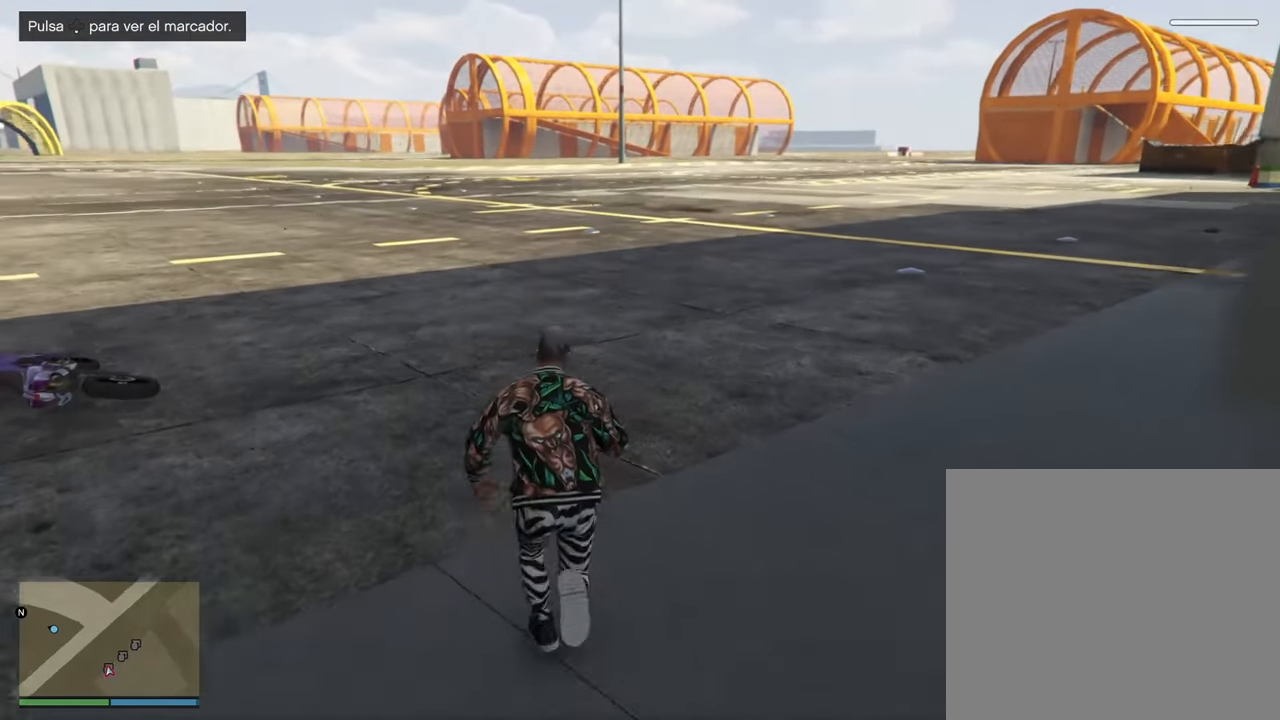
{"buttons": ["CROSS"], "left_stick": "up-left", "right_stick": "left", "events": [[33, "CROSS", "down"], [133, "CROSS", "up"], [267, "CROSS", "down"], [350, "CROSS", "up"], [450, "CROSS", "down"]]}
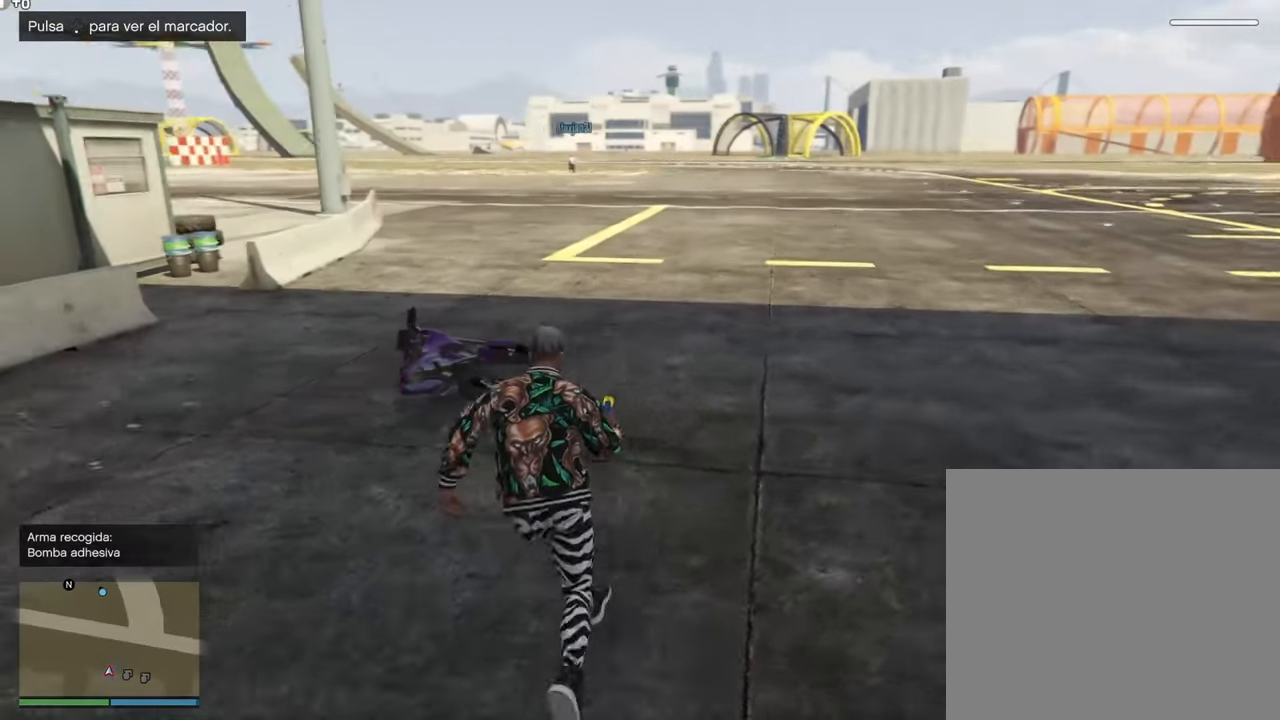
{"buttons": [], "left_stick": "up", "right_stick": "left", "events": [[33, "left_stick", "up"], [50, "CROSS", "up"], [117, "CROSS", "down"], [233, "CROSS", "up"], [300, "CROSS", "down"], [400, "CROSS", "up"]]}
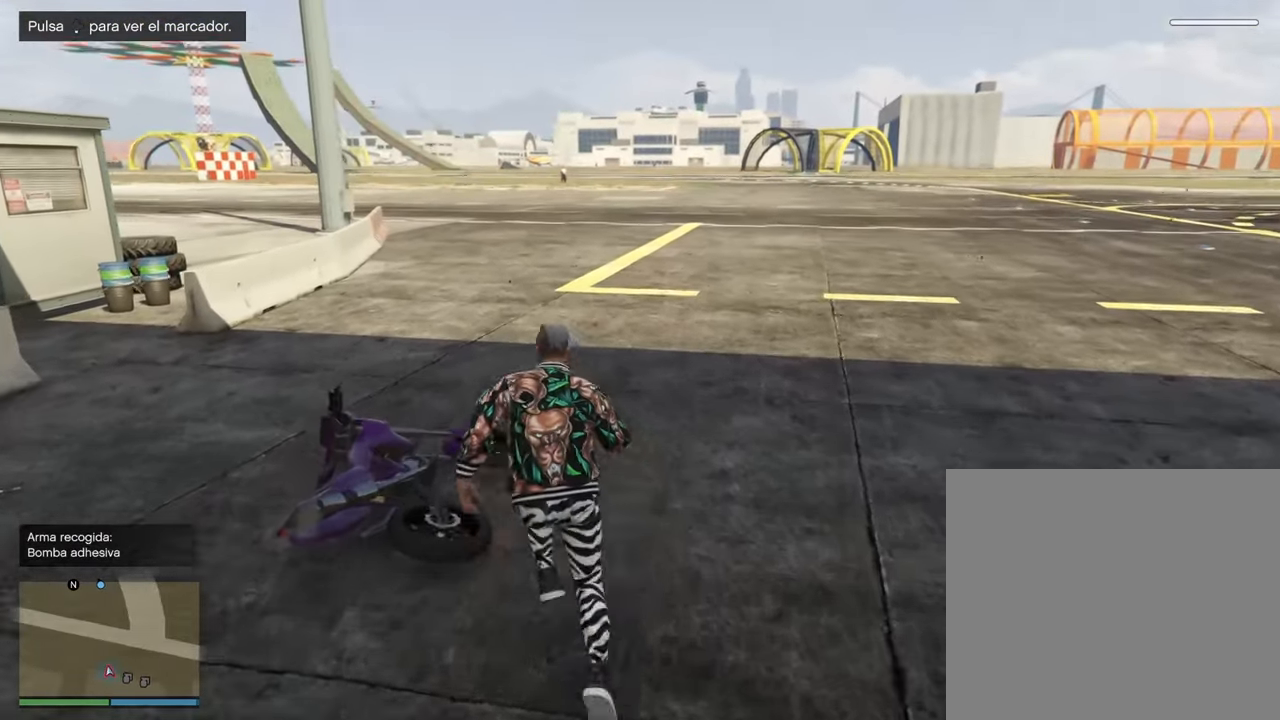
{"buttons": [], "left_stick": "center", "right_stick": "center", "events": [[67, "TRIANGLE", "down"], [67, "left_stick", "center"], [150, "TRIANGLE", "up"], [283, "right_stick", "center"]]}
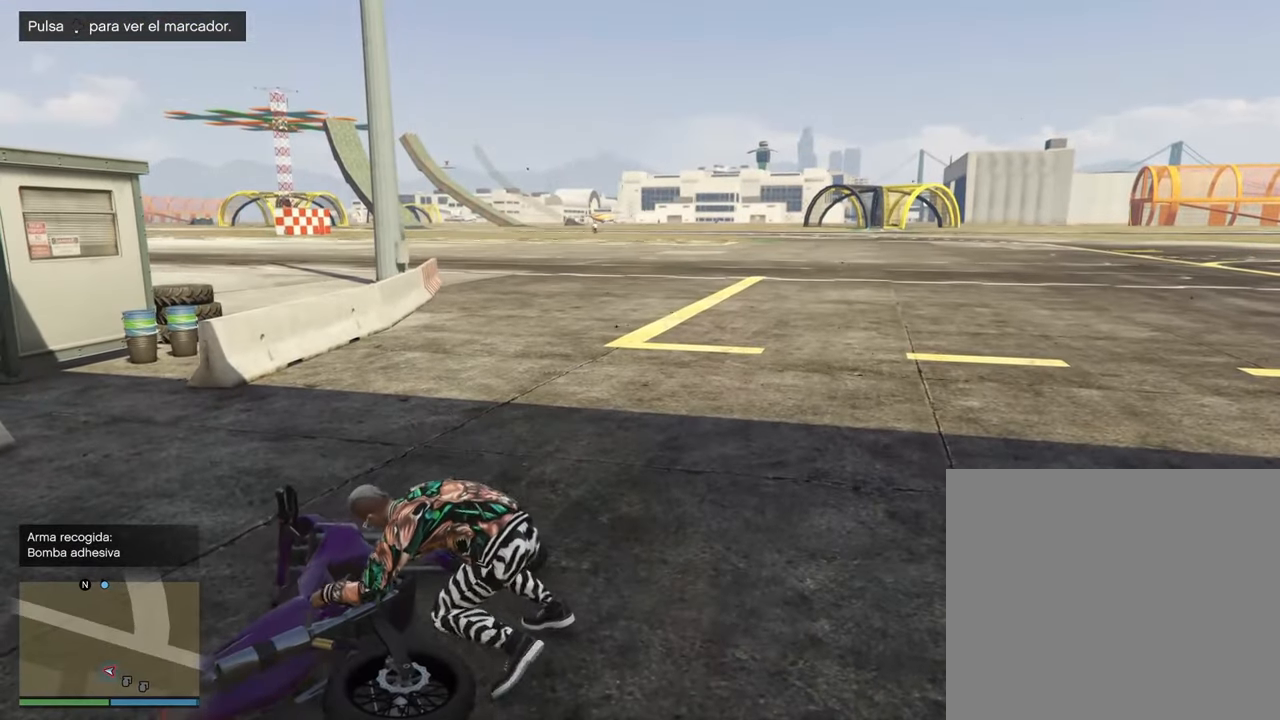
{"buttons": ["R2"], "left_stick": "center", "right_stick": "center", "events": [[150, "R2", "down"]]}
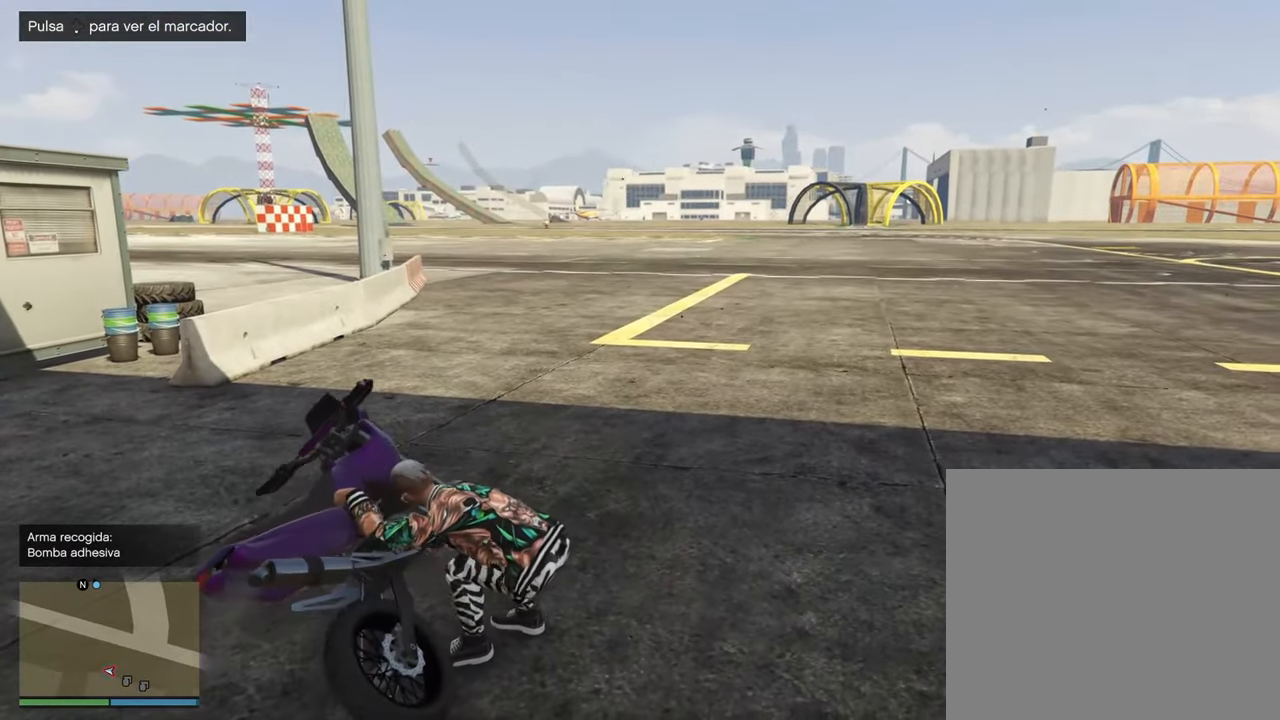
{"buttons": ["R2"], "left_stick": "left", "right_stick": "center", "events": [[500, "left_stick", "left"]]}
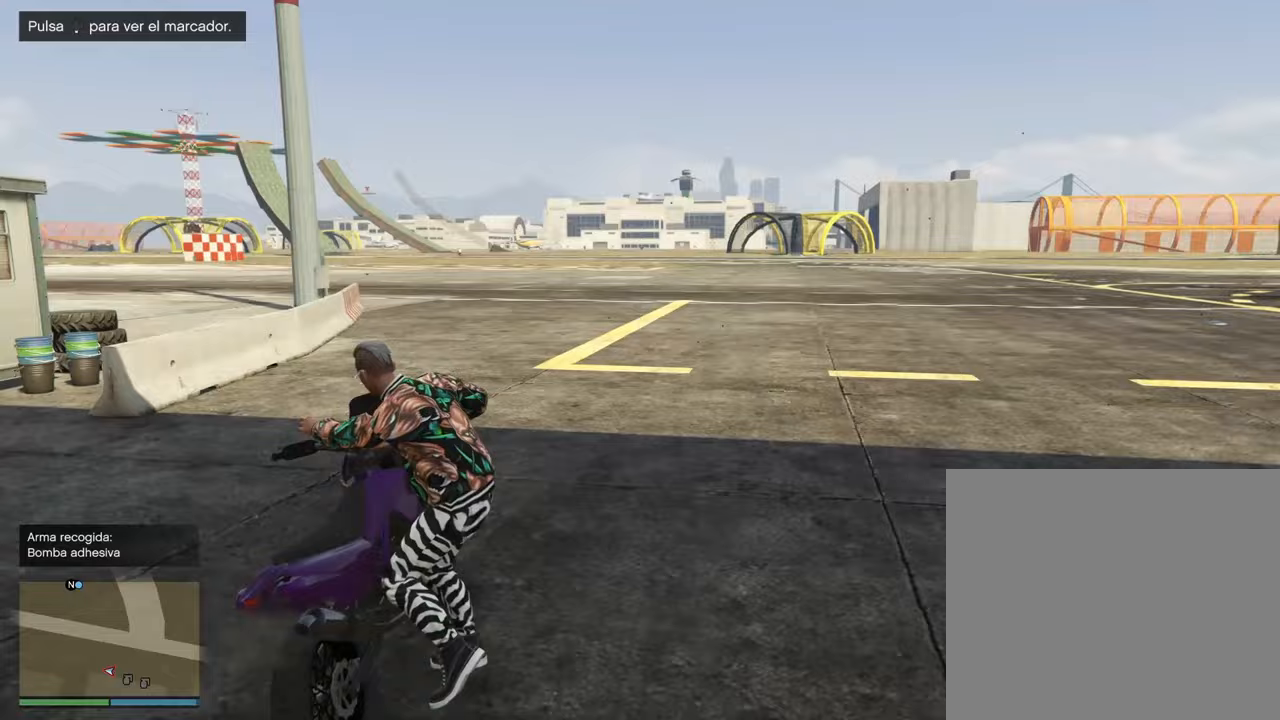
{"buttons": ["R2"], "left_stick": "left", "right_stick": "center", "events": []}
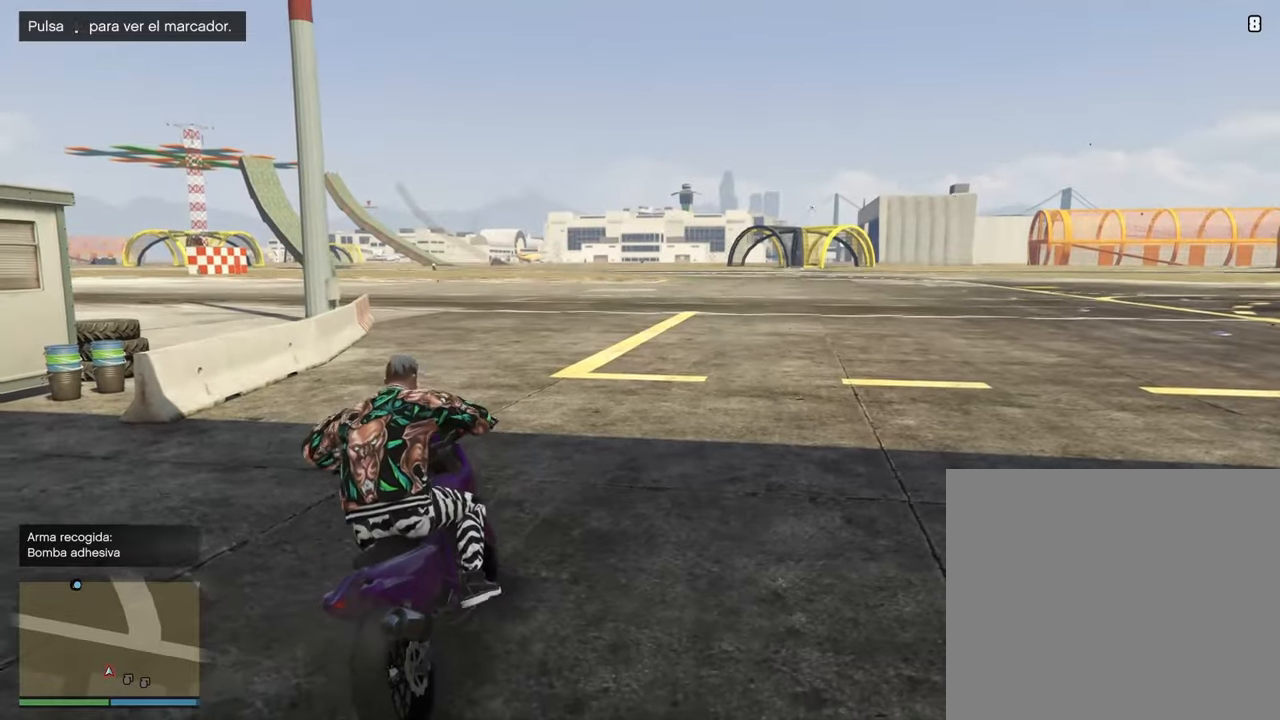
{"buttons": ["SQUARE", "R2"], "left_stick": "center", "right_stick": "center", "events": [[233, "SQUARE", "down"], [333, "SQUARE", "up"], [367, "left_stick", "center"], [400, "SQUARE", "down"]]}
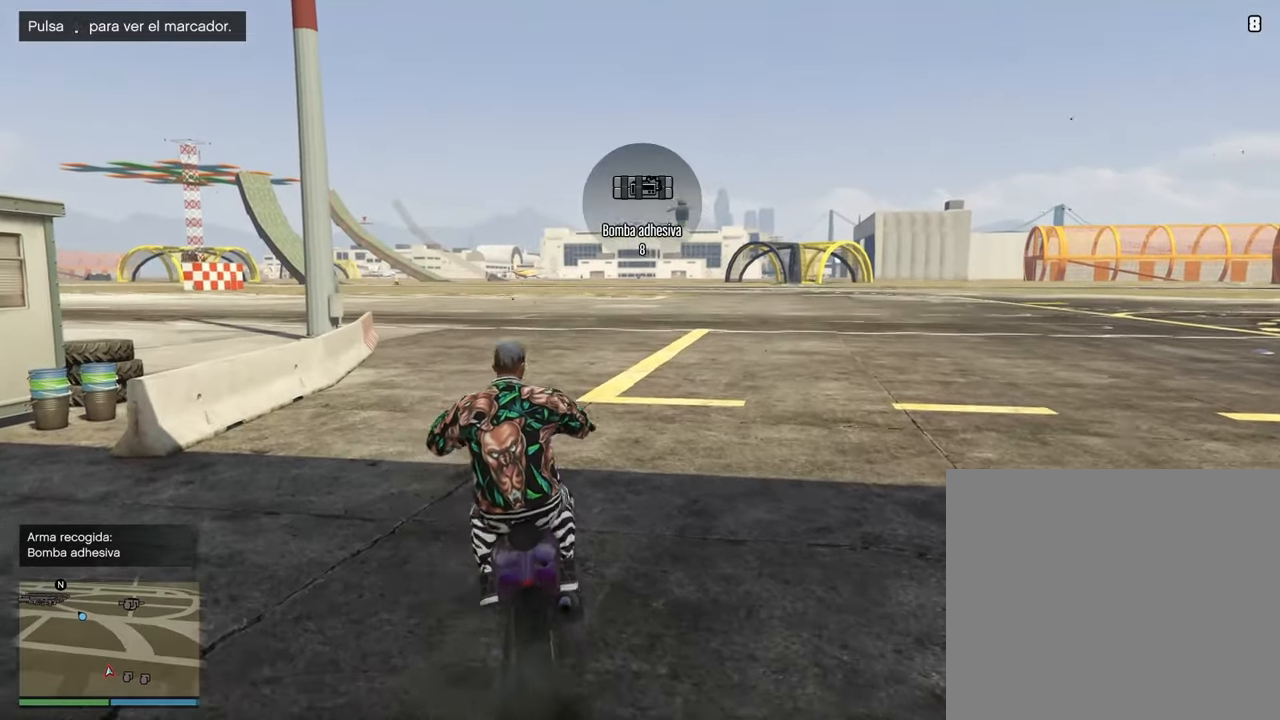
{"buttons": ["R2"], "left_stick": "center", "right_stick": "center", "events": [[17, "SQUARE", "up"], [350, "SQUARE", "down"], [450, "SQUARE", "up"]]}
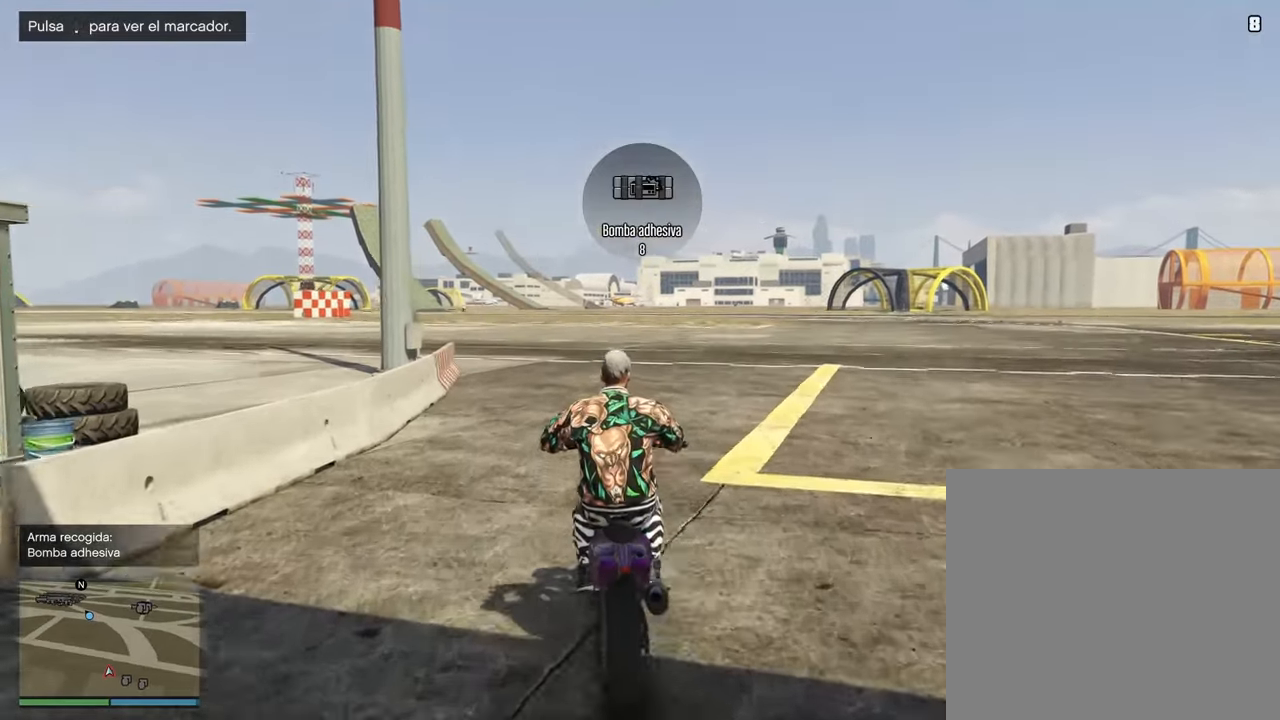
{"buttons": ["R2"], "left_stick": "center", "right_stick": "center", "events": []}
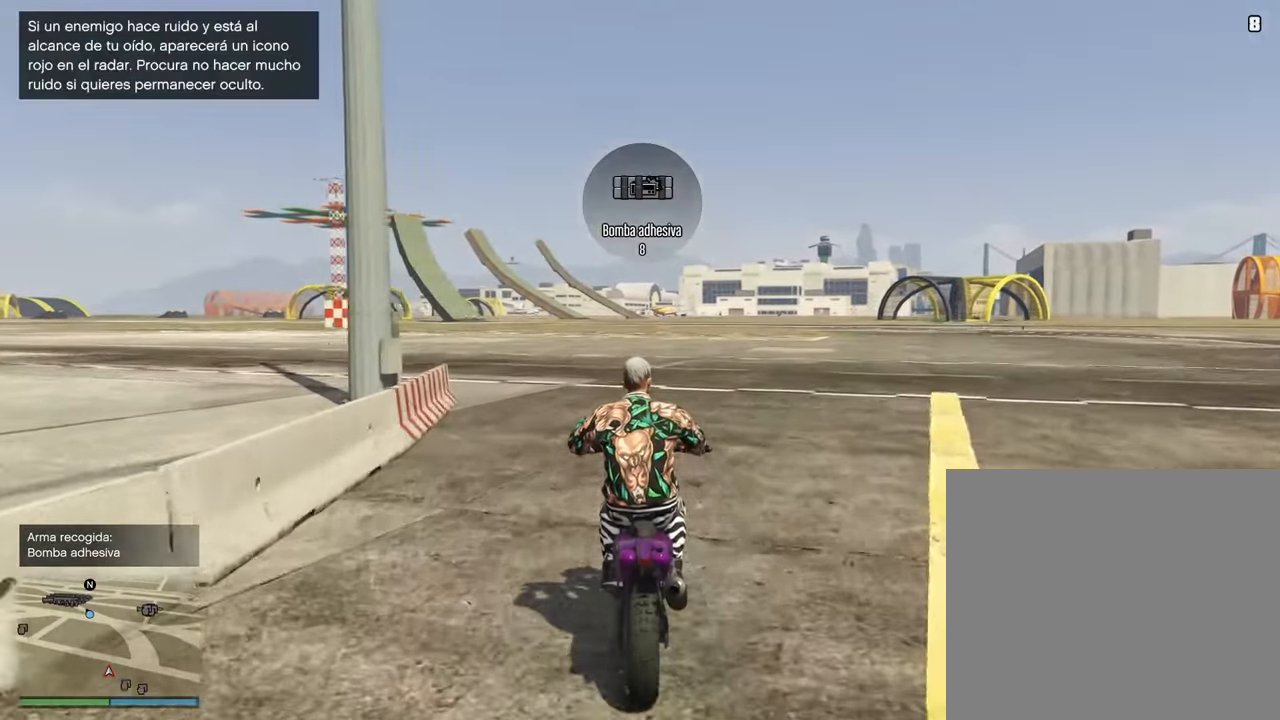
{"buttons": ["R2"], "left_stick": "center", "right_stick": "center", "events": []}
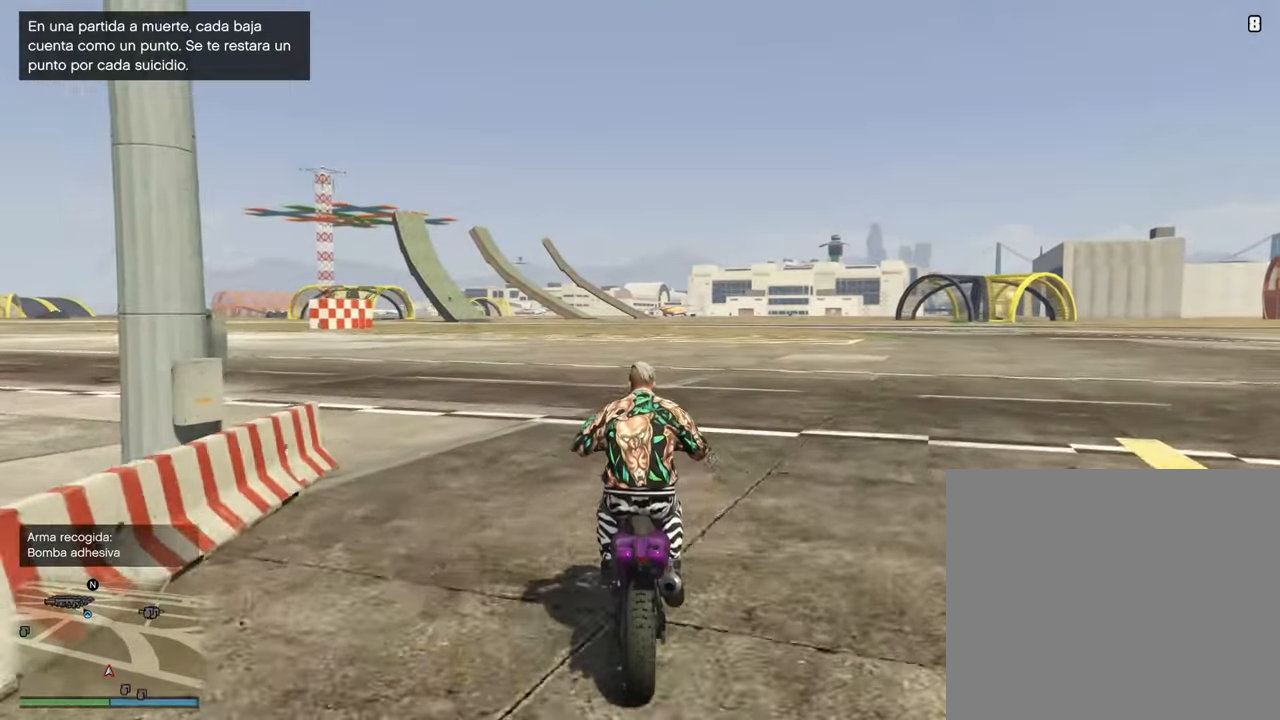
{"buttons": ["R2"], "left_stick": "center", "right_stick": "center", "events": []}
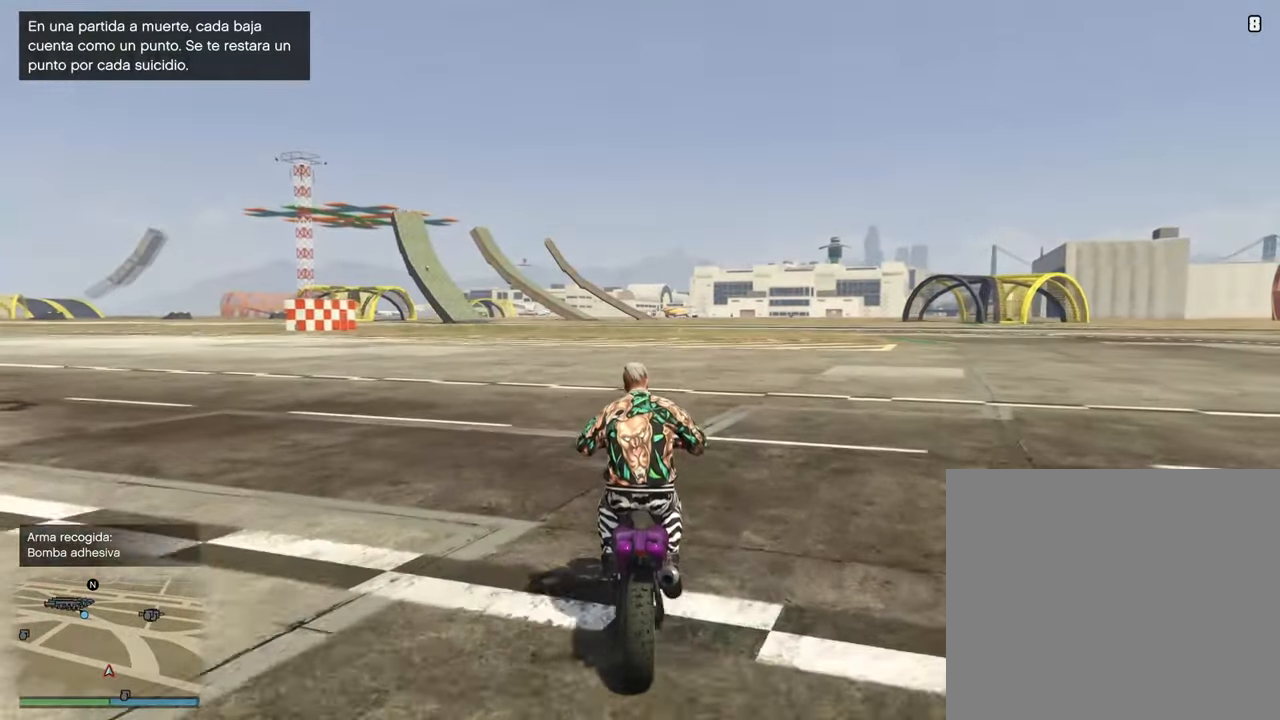
{"buttons": ["R2"], "left_stick": "left", "right_stick": "center", "events": [[433, "left_stick", "left"]]}
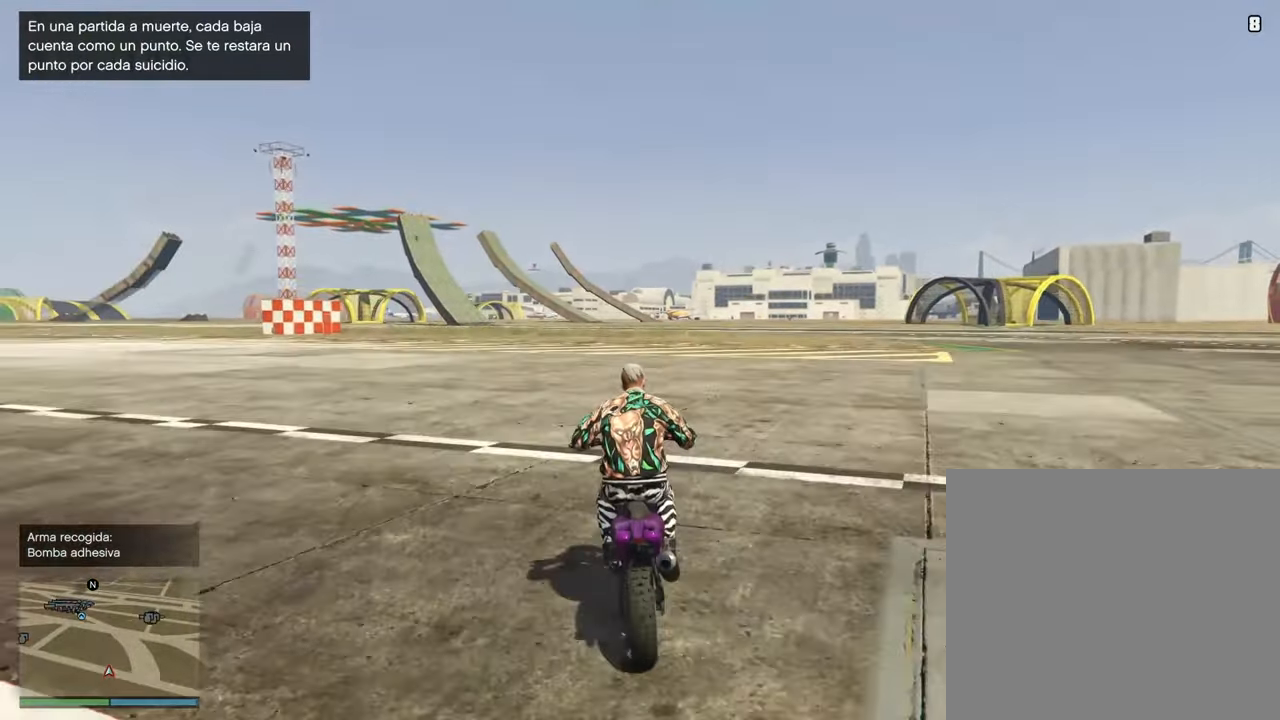
{"buttons": ["R2", "DPAD_DOWN"], "left_stick": "center", "right_stick": "center", "events": [[117, "left_stick", "center"], [450, "DPAD_DOWN", "down"]]}
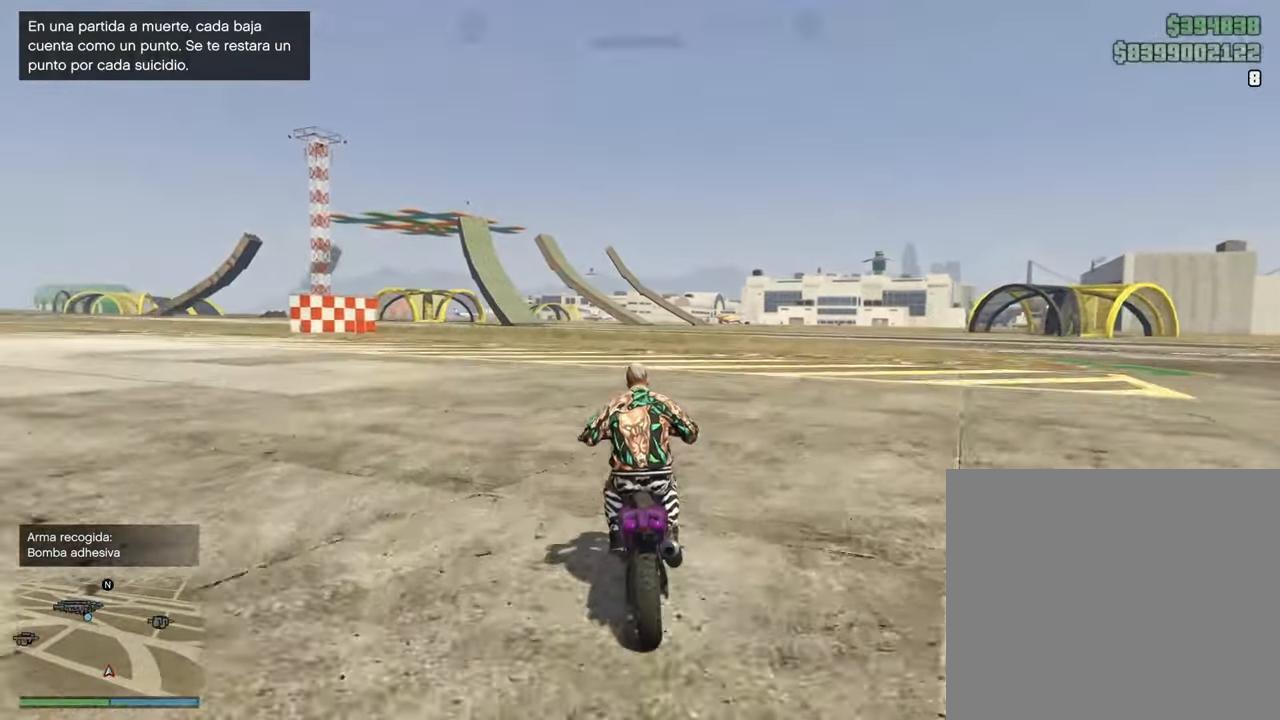
{"buttons": ["R2"], "left_stick": "center", "right_stick": "center", "events": [[33, "DPAD_DOWN", "up"], [200, "DPAD_DOWN", "down"], [300, "DPAD_DOWN", "up"]]}
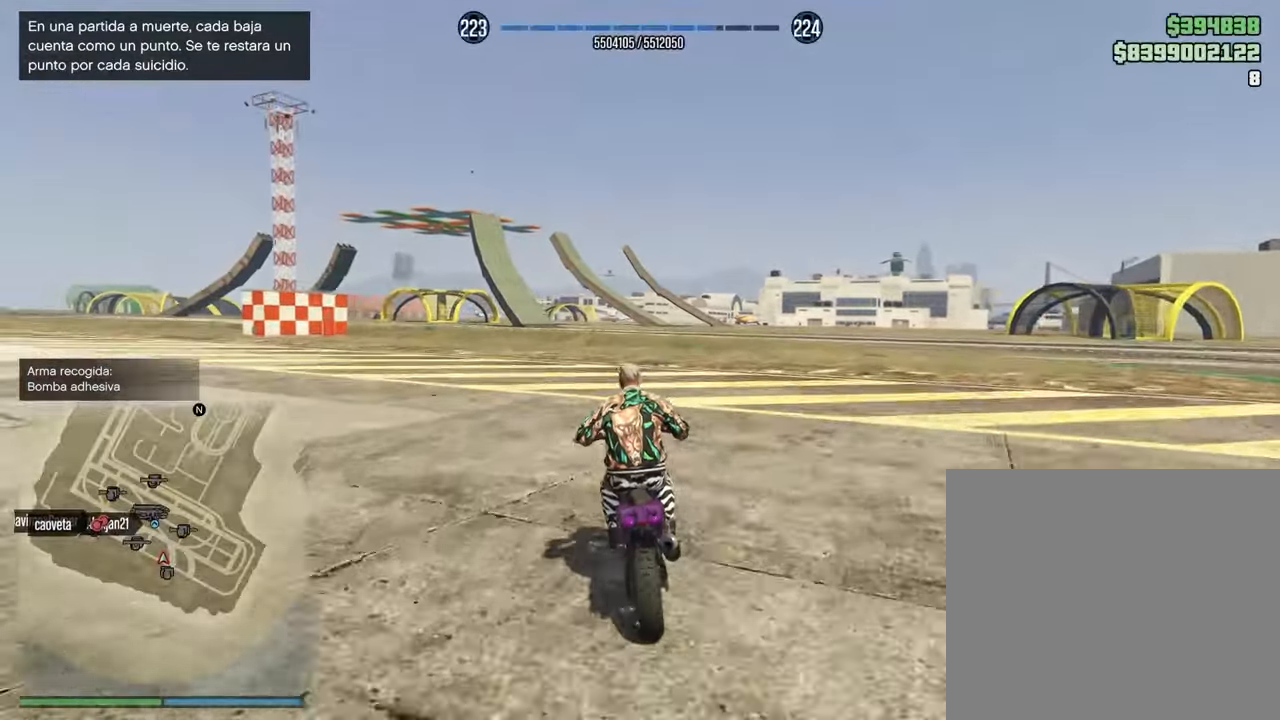
{"buttons": ["R2"], "left_stick": "down", "right_stick": "center", "events": [[33, "left_stick", "left"], [183, "left_stick", "down"]]}
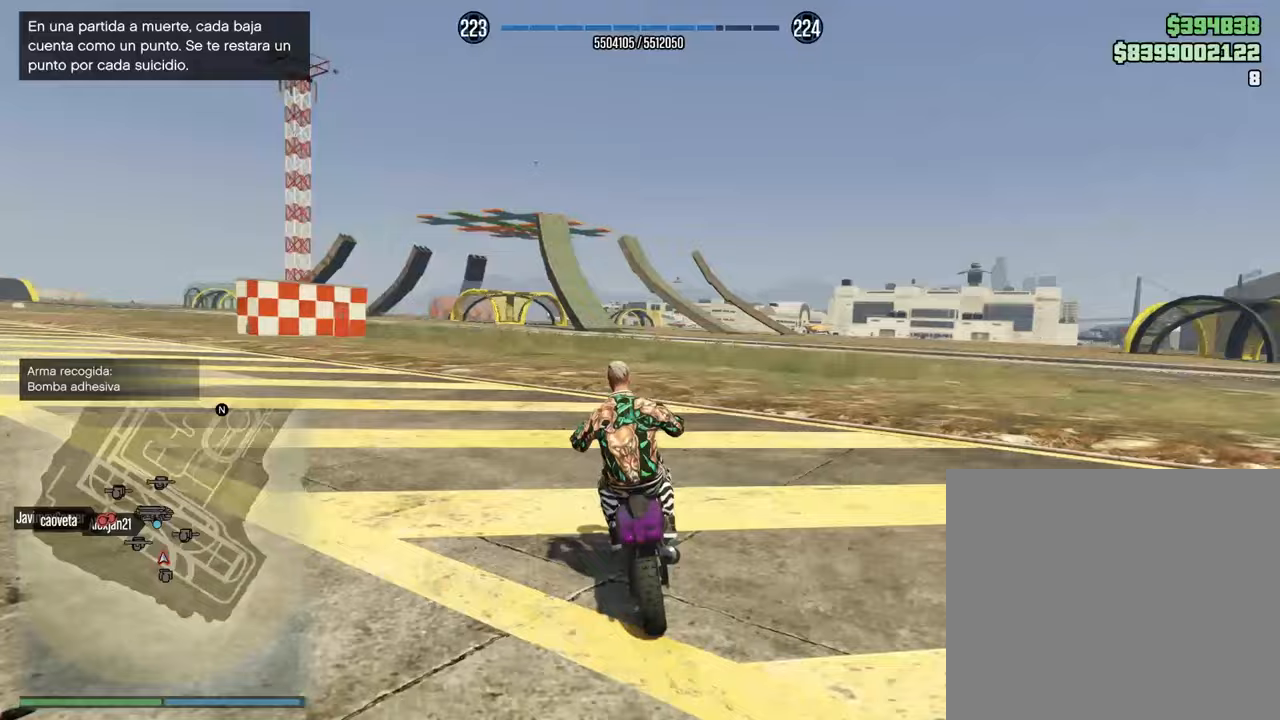
{"buttons": ["R2"], "left_stick": "down", "right_stick": "center", "events": []}
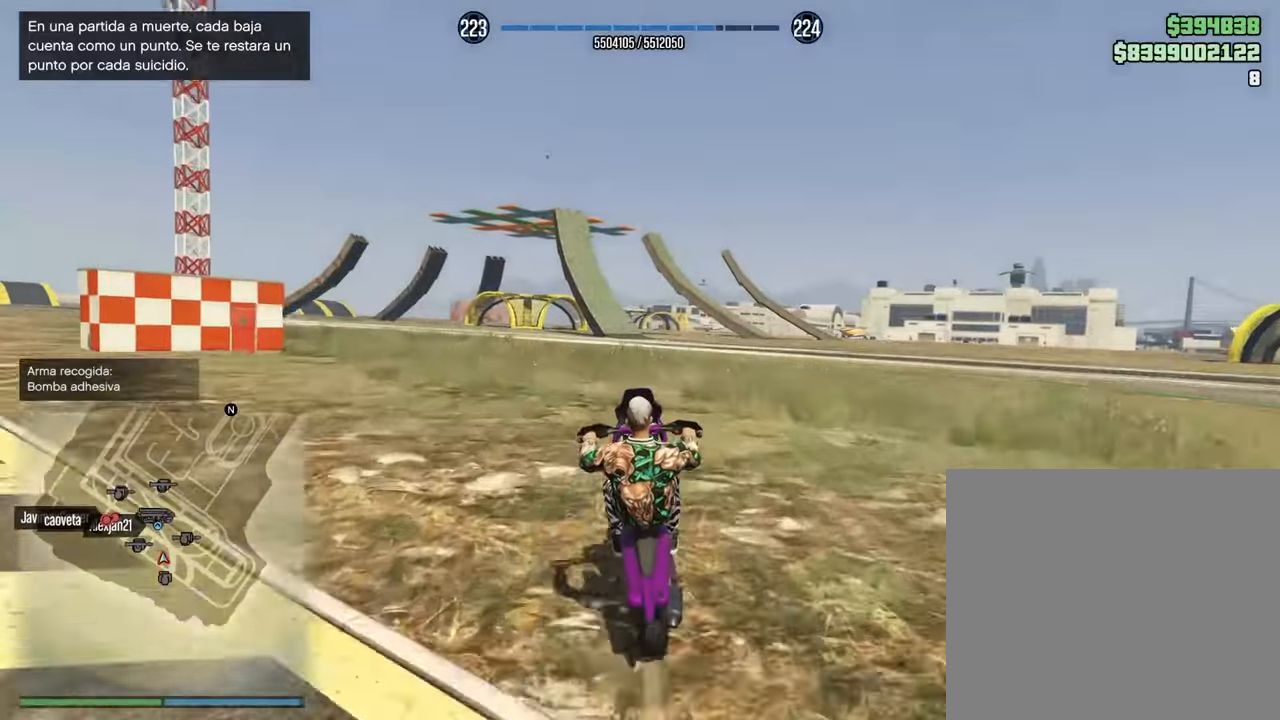
{"buttons": ["R2"], "left_stick": "down", "right_stick": "center", "events": []}
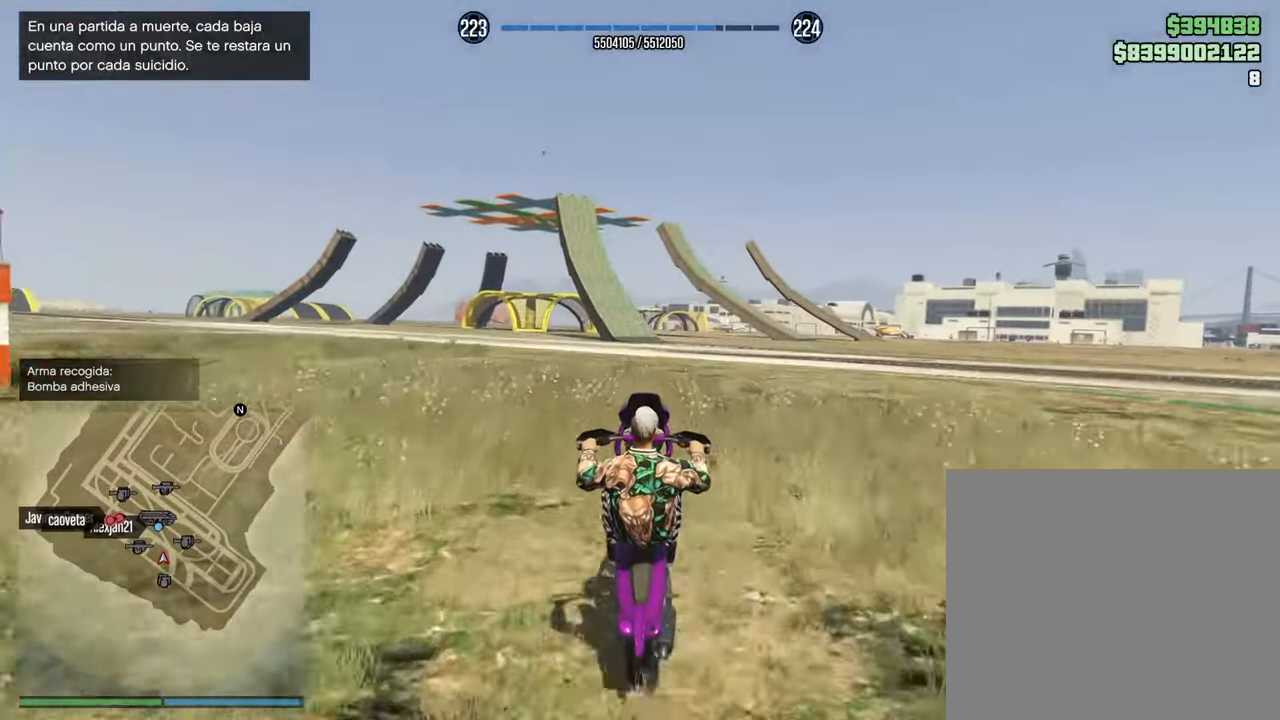
{"buttons": ["R2"], "left_stick": "center", "right_stick": "center", "events": [[450, "left_stick", "center"]]}
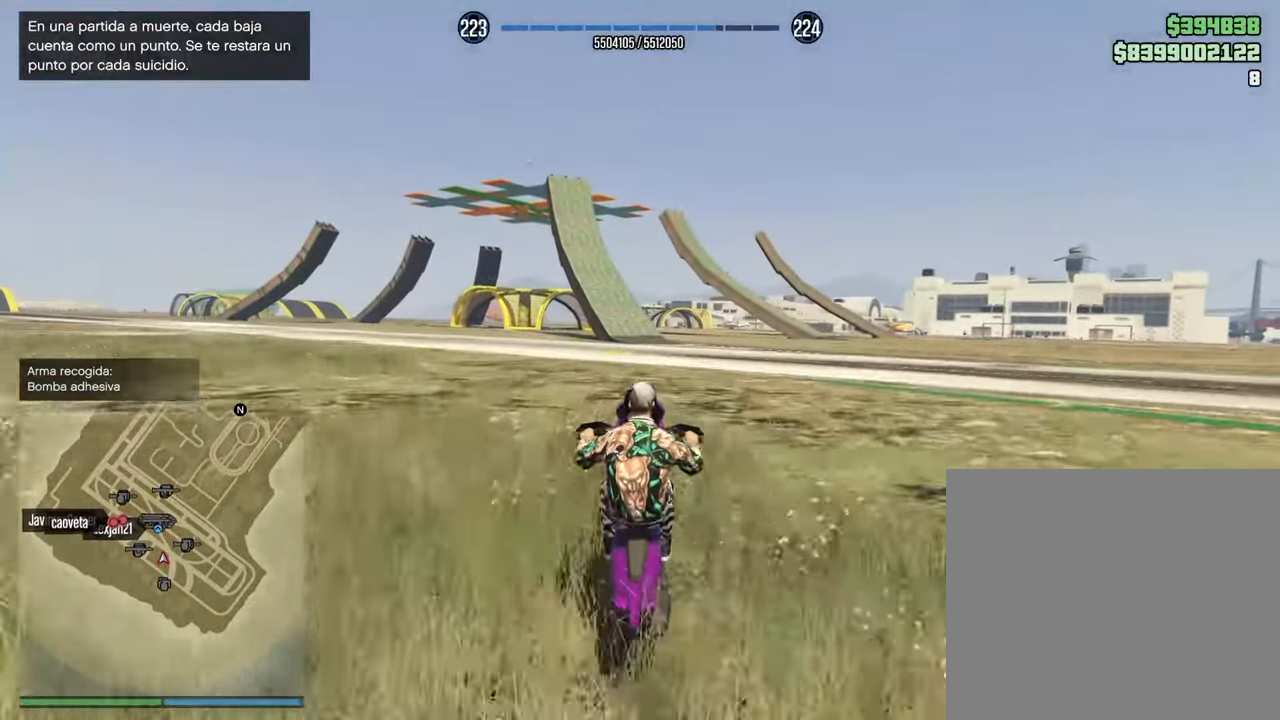
{"buttons": ["R2"], "left_stick": "down", "right_stick": "center", "events": [[400, "left_stick", "down"]]}
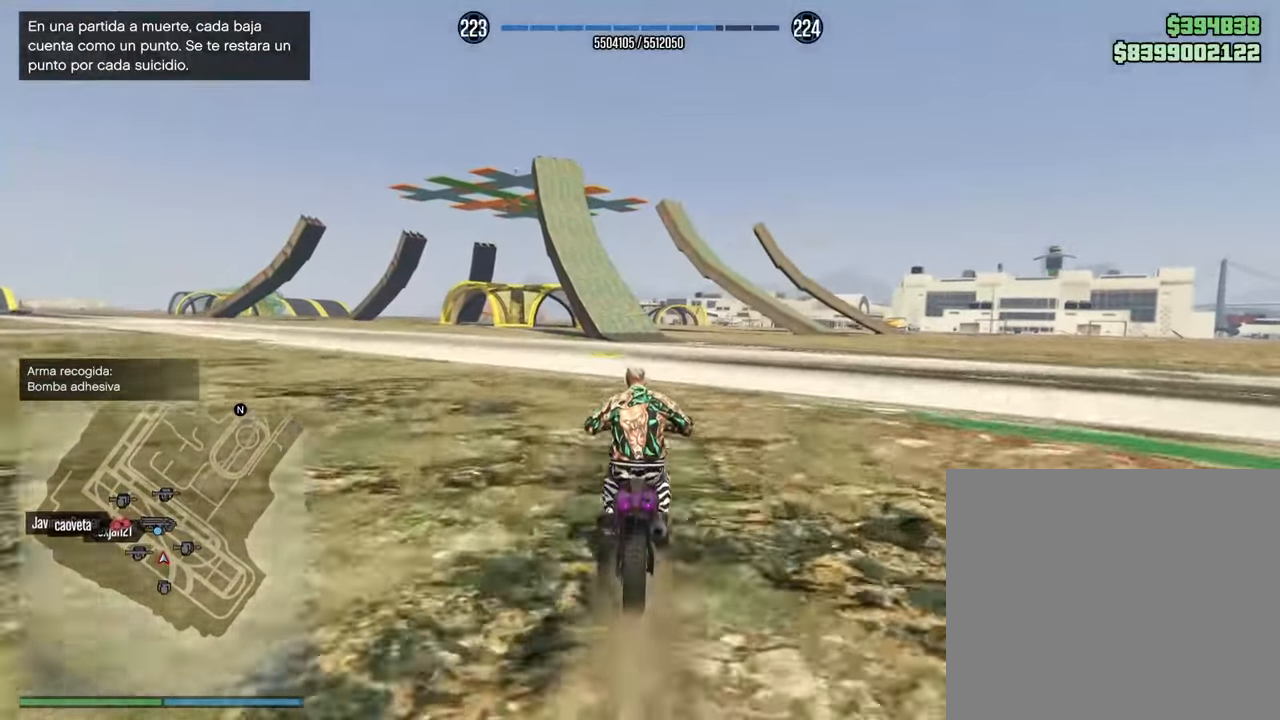
{"buttons": ["R2"], "left_stick": "center", "right_stick": "center", "events": [[200, "left_stick", "center"]]}
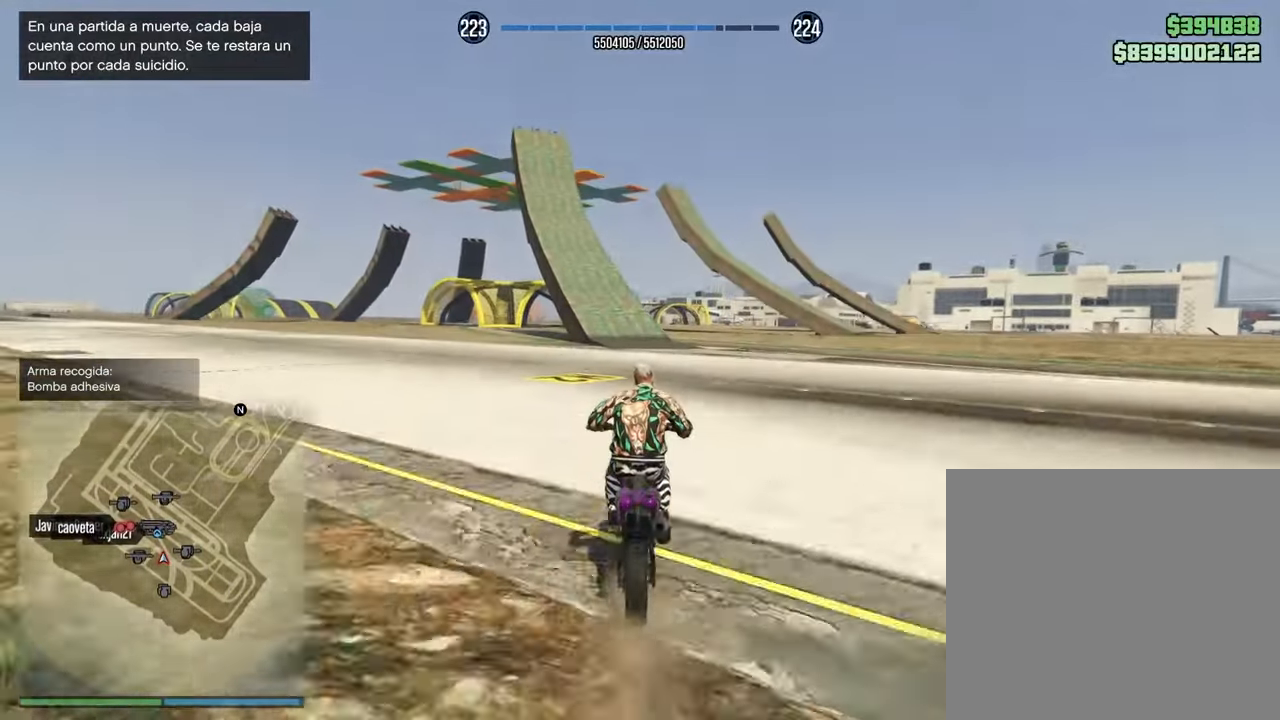
{"buttons": ["R2"], "left_stick": "center", "right_stick": "center", "events": []}
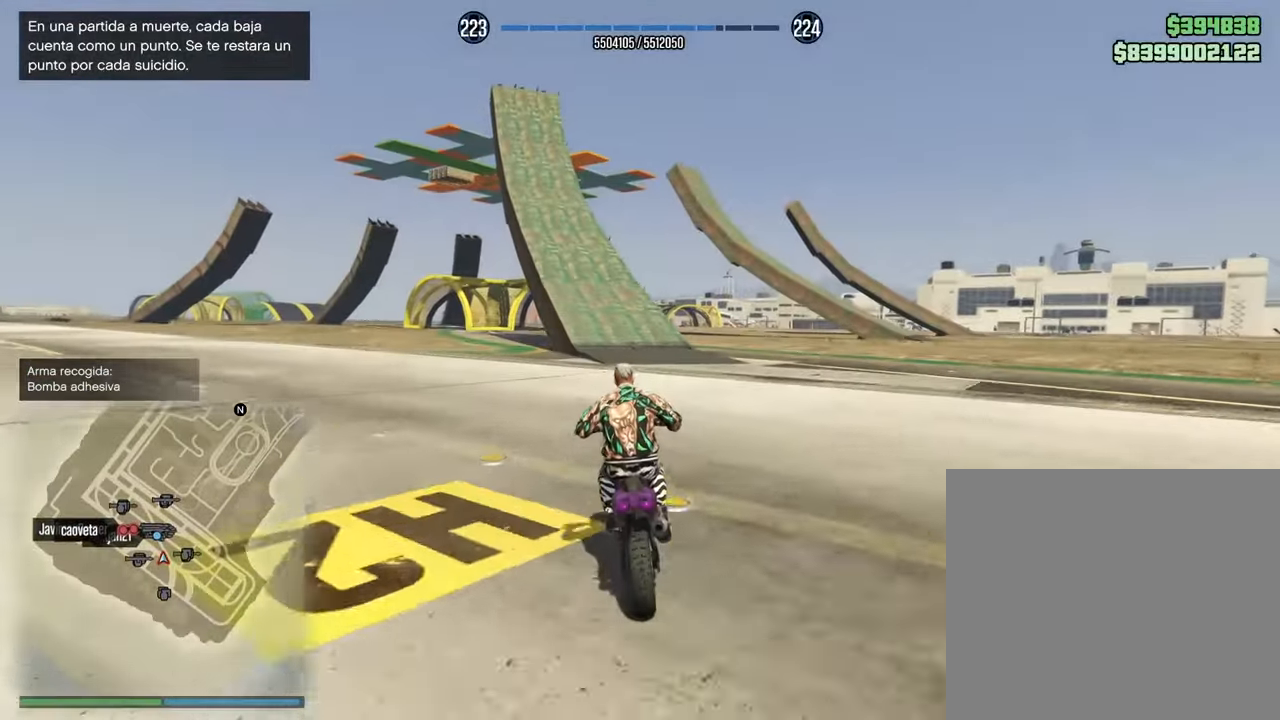
{"buttons": ["R2"], "left_stick": "left", "right_stick": "center", "events": [[200, "SQUARE", "down"], [300, "SQUARE", "up"], [433, "left_stick", "left"]]}
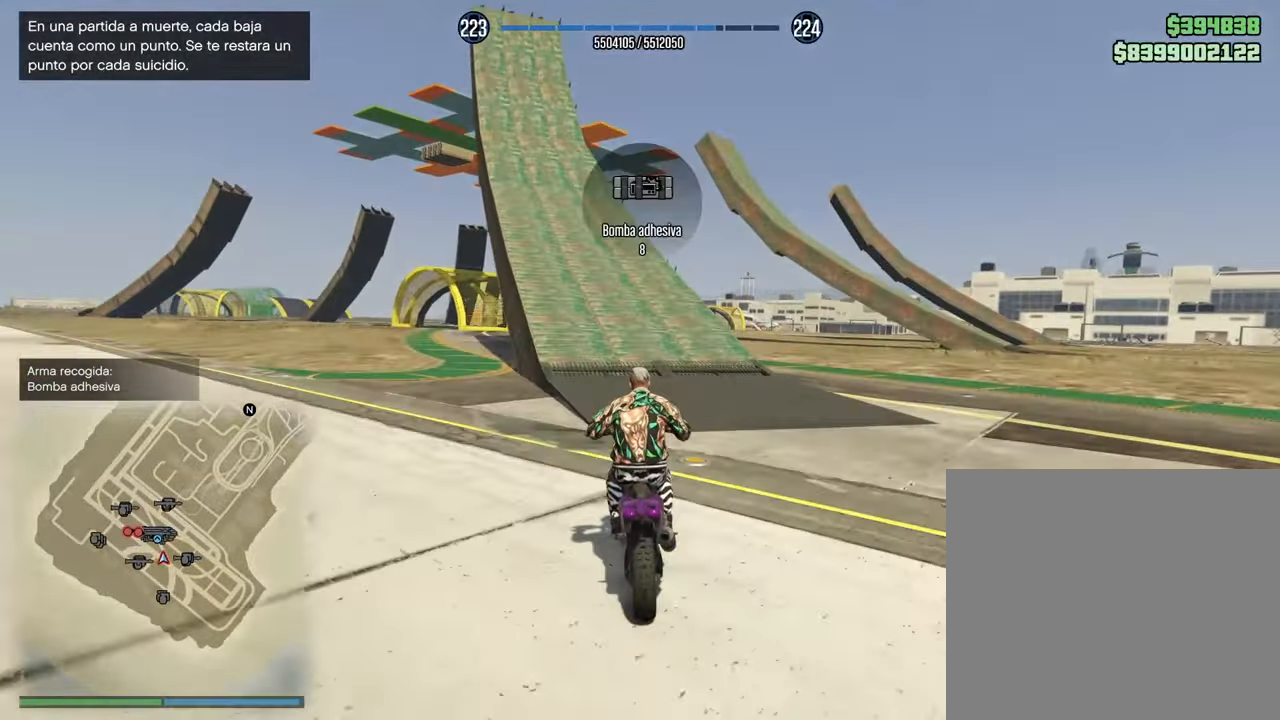
{"buttons": ["R2"], "left_stick": "center", "right_stick": "center", "events": [[233, "left_stick", "center"]]}
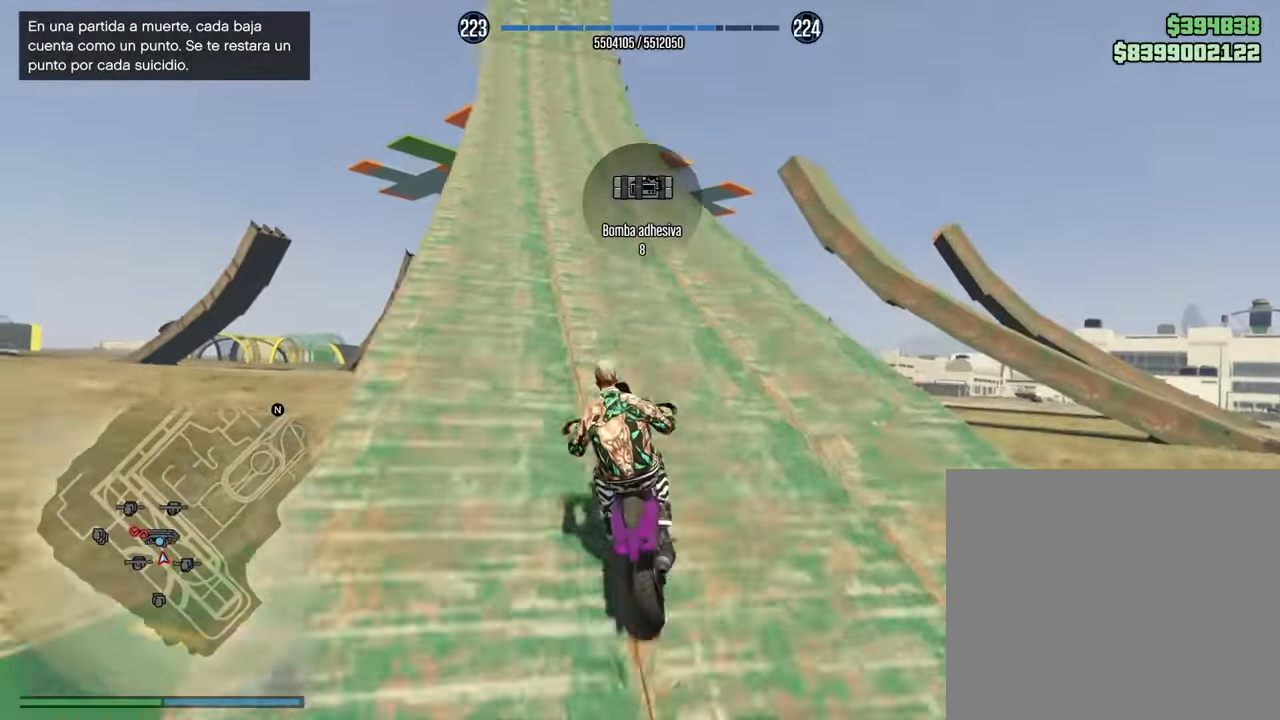
{"buttons": ["R2"], "left_stick": "center", "right_stick": "center", "events": [[50, "left_stick", "left"], [167, "left_stick", "center"]]}
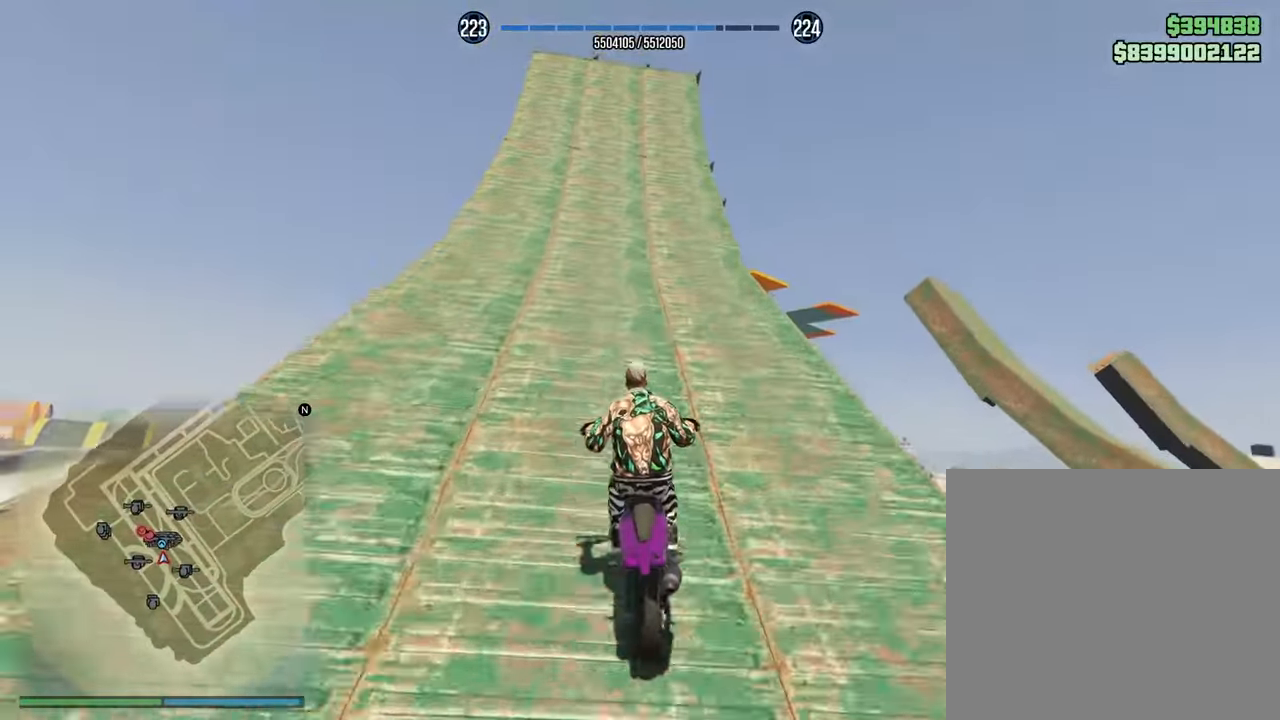
{"buttons": ["R2"], "left_stick": "down", "right_stick": "center", "events": [[100, "left_stick", "down"]]}
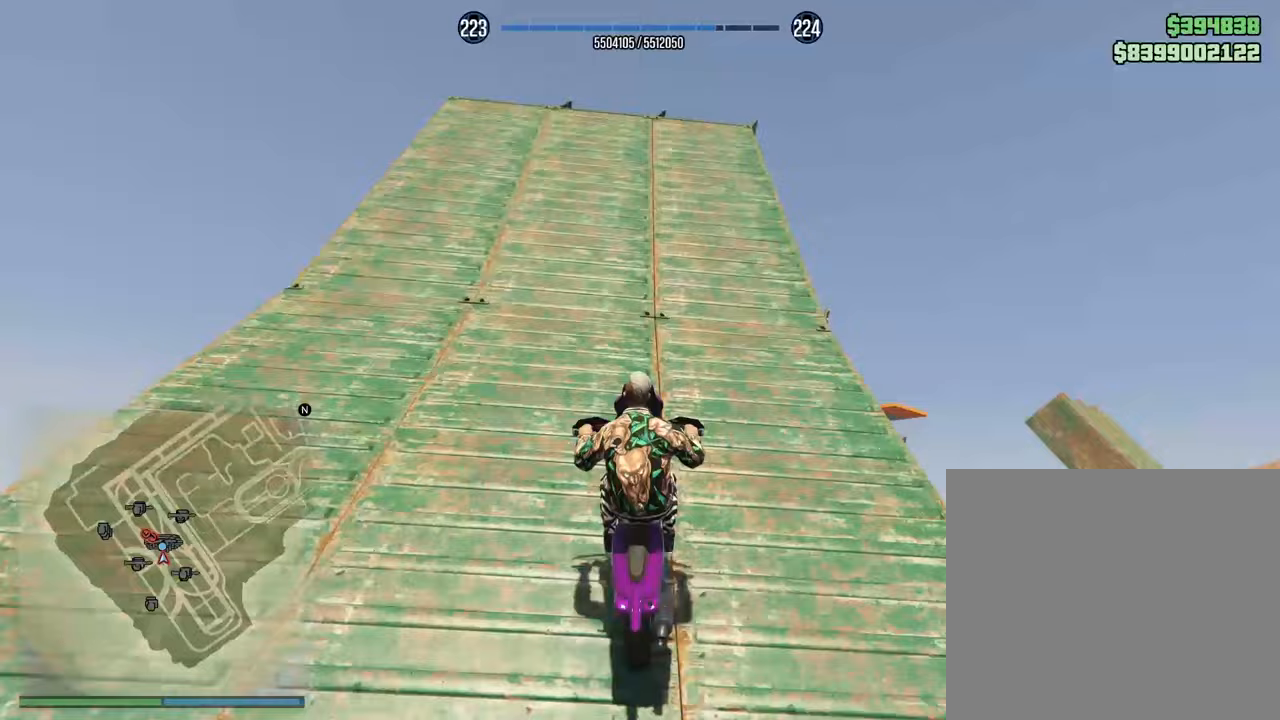
{"buttons": ["R2"], "left_stick": "down", "right_stick": "down", "events": [[17, "right_stick", "down"]]}
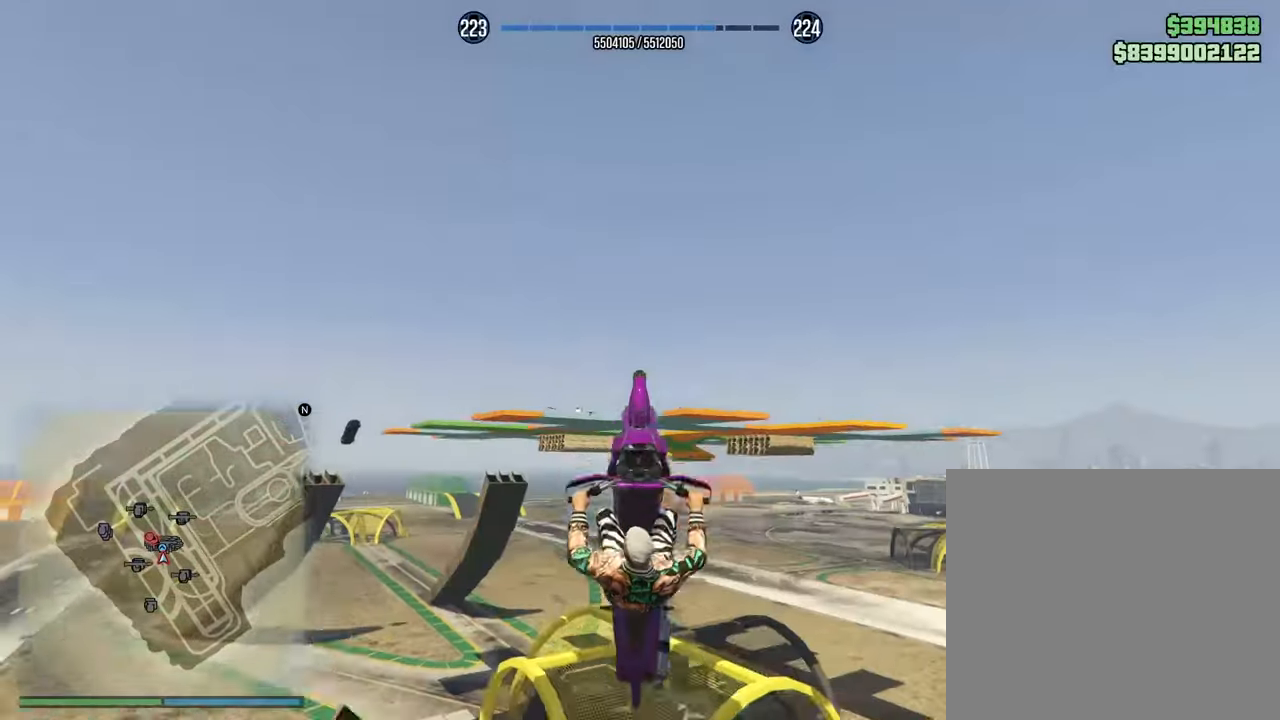
{"buttons": [], "left_stick": "down", "right_stick": "down", "events": [[317, "R2", "up"]]}
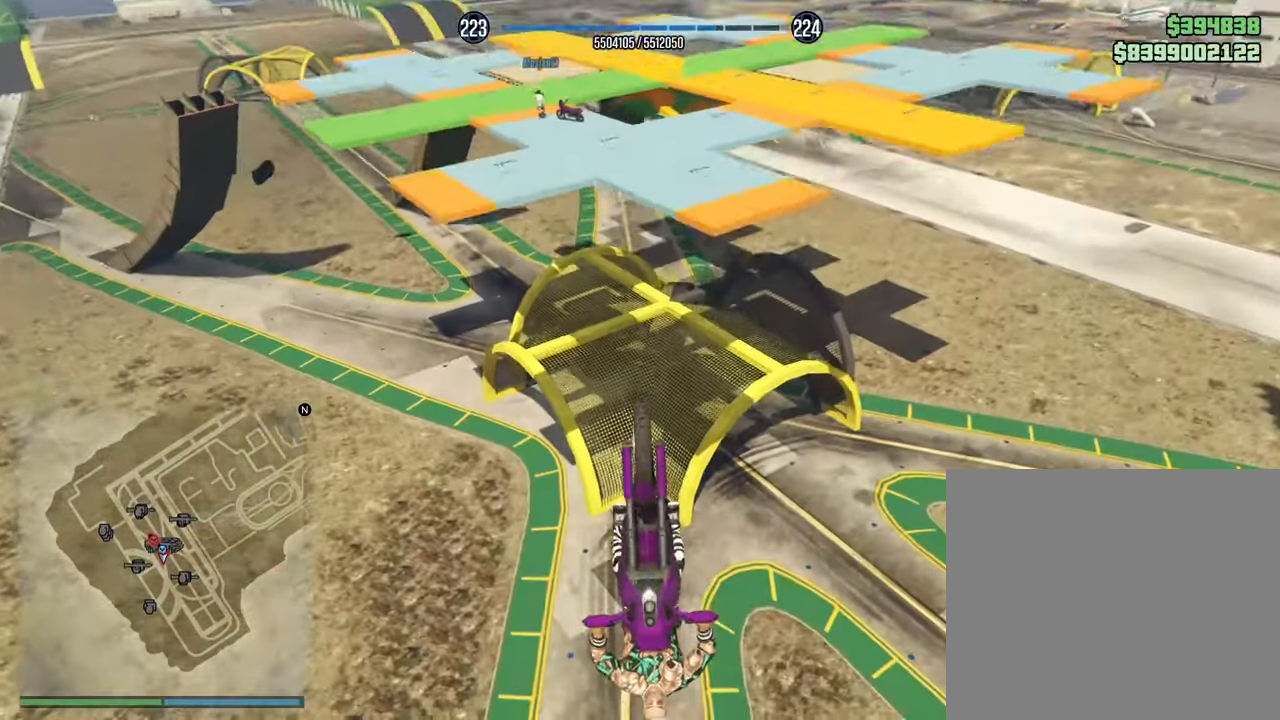
{"buttons": [], "left_stick": "down", "right_stick": "down", "events": []}
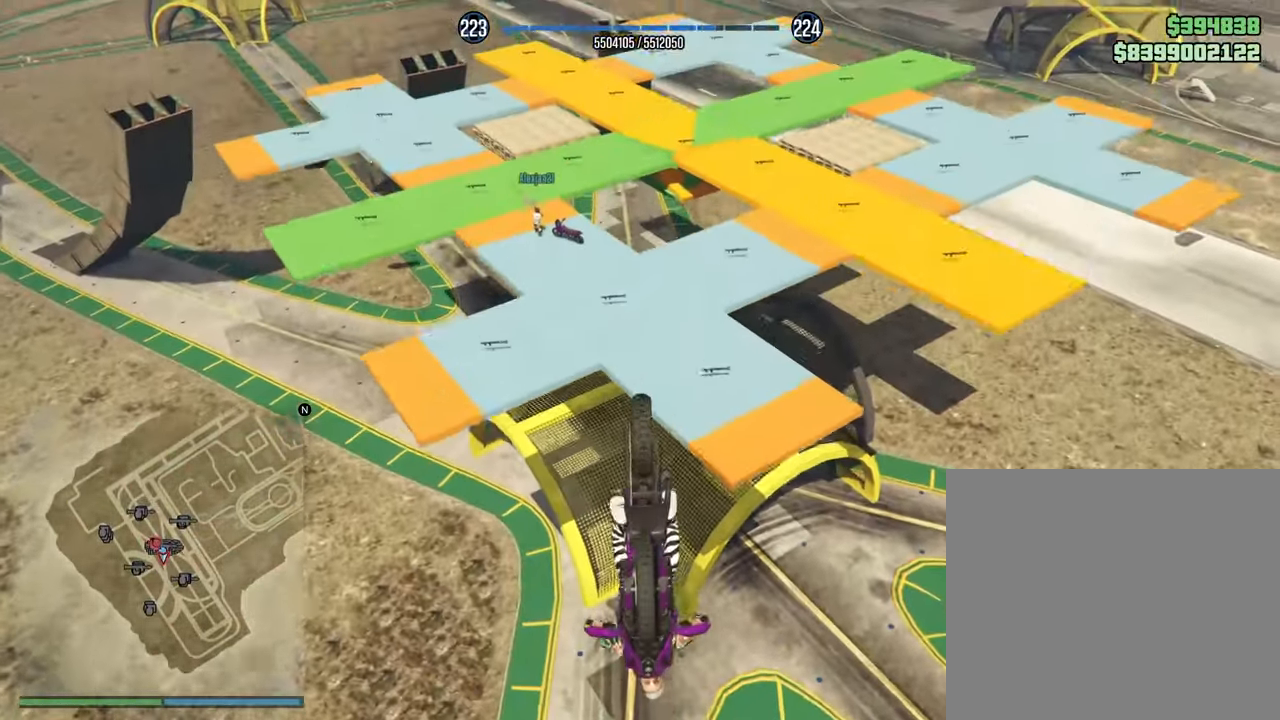
{"buttons": [], "left_stick": "down", "right_stick": "down", "events": []}